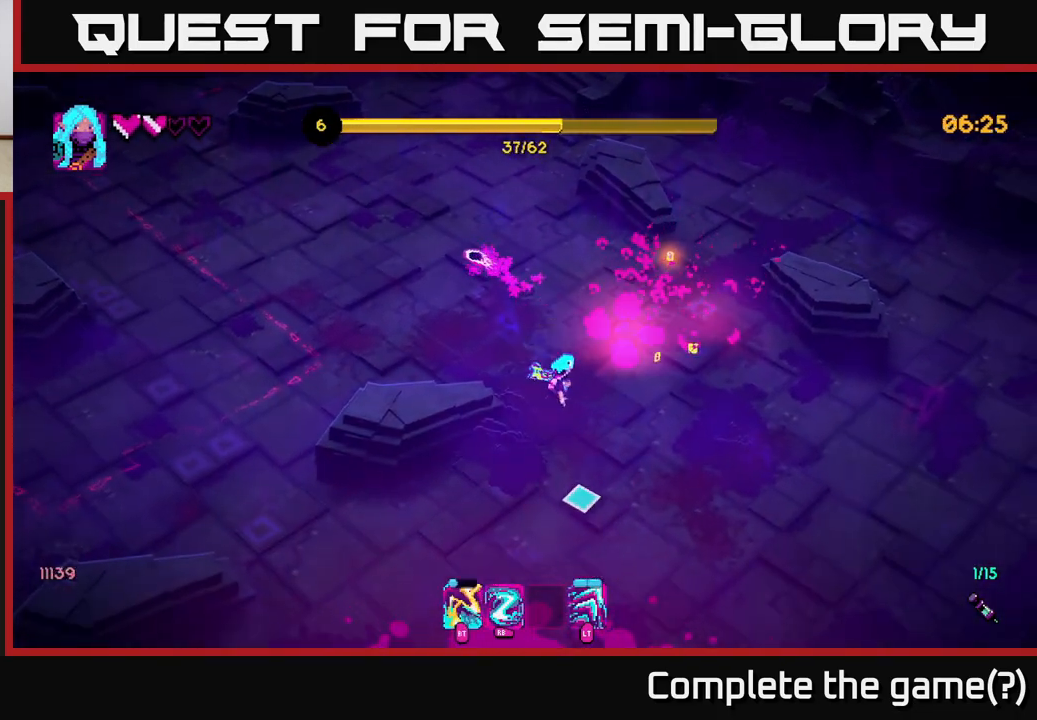
Gameplay with a controller (Xbox layout); each line is a JSON object with the inputs held at the frame after it. "events" lists button and stick changes between this image and that frame as [ms after this image, input, new state], when the widget could be followed in between.
{"buttons": [], "left_stick": "up", "right_stick": "up-left", "events": [[83, "R2", "down"], [183, "left_stick", "right"], [233, "R2", "up"], [267, "right_stick", "left"], [317, "right_stick", "up-left"], [333, "left_stick", "up-right"], [450, "left_stick", "up"]]}
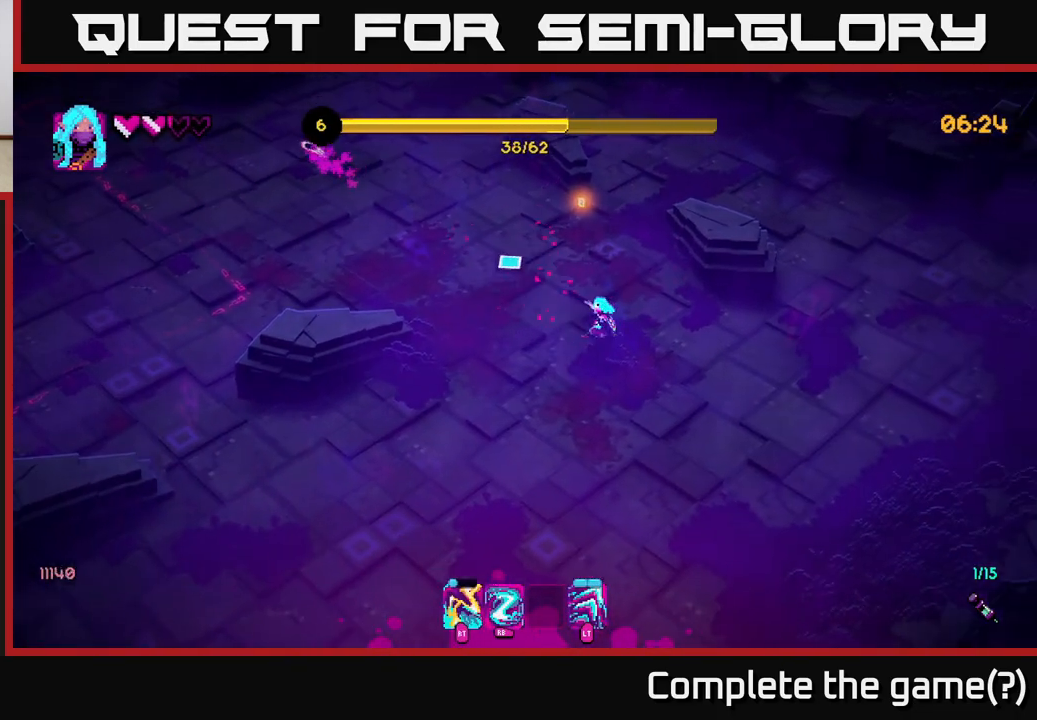
{"buttons": [], "left_stick": "up", "right_stick": "down", "events": [[83, "right_stick", "down-left"], [133, "left_stick", "down-left"], [167, "right_stick", "down"], [350, "left_stick", "up-left"], [467, "left_stick", "up"]]}
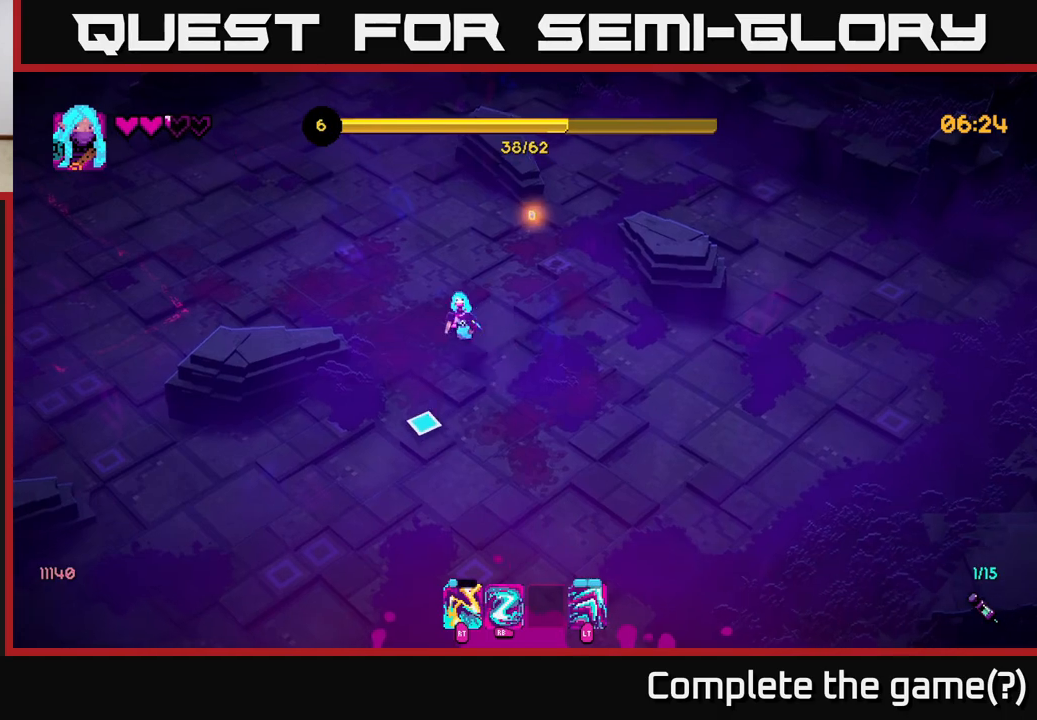
{"buttons": [], "left_stick": "down-left", "right_stick": "down-left", "events": [[17, "left_stick", "up-right"], [100, "right_stick", "center"], [300, "left_stick", "down"], [383, "right_stick", "down-left"], [450, "left_stick", "down-left"]]}
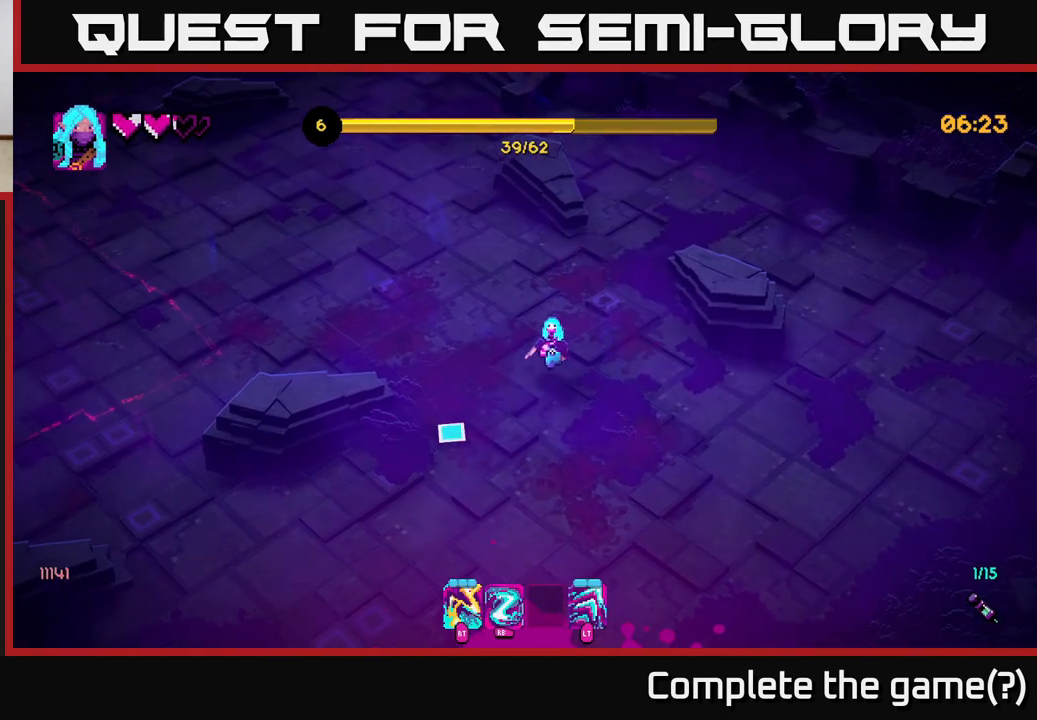
{"buttons": [], "left_stick": "down", "right_stick": "down-left", "events": [[200, "left_stick", "down"]]}
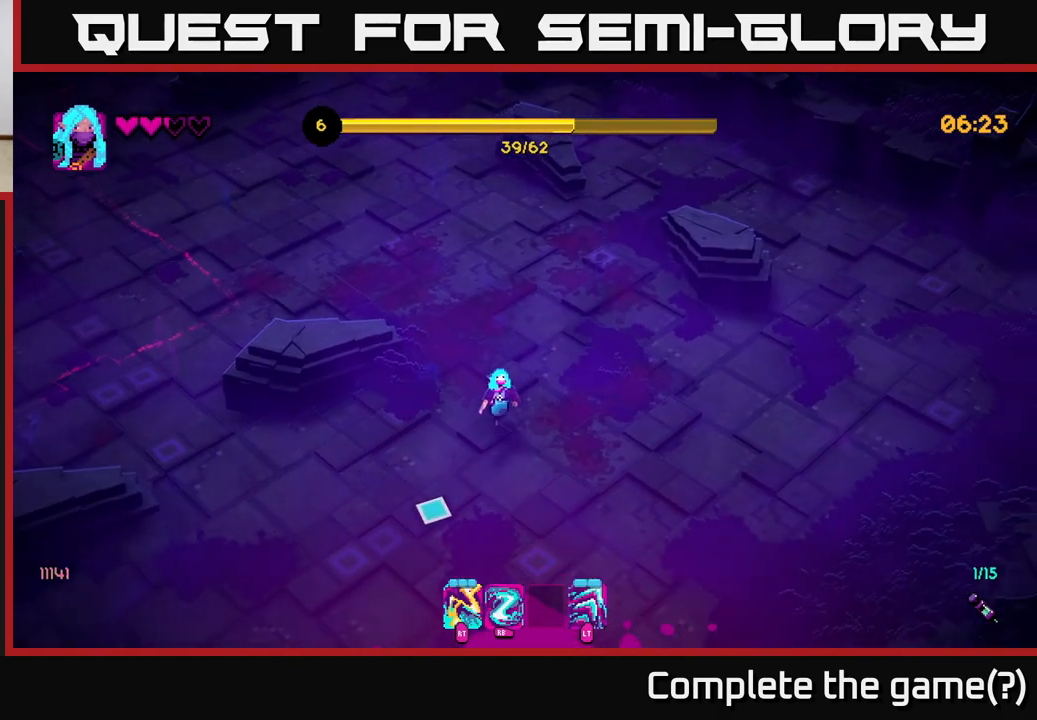
{"buttons": [], "left_stick": "left", "right_stick": "left", "events": [[467, "left_stick", "left"], [483, "right_stick", "left"]]}
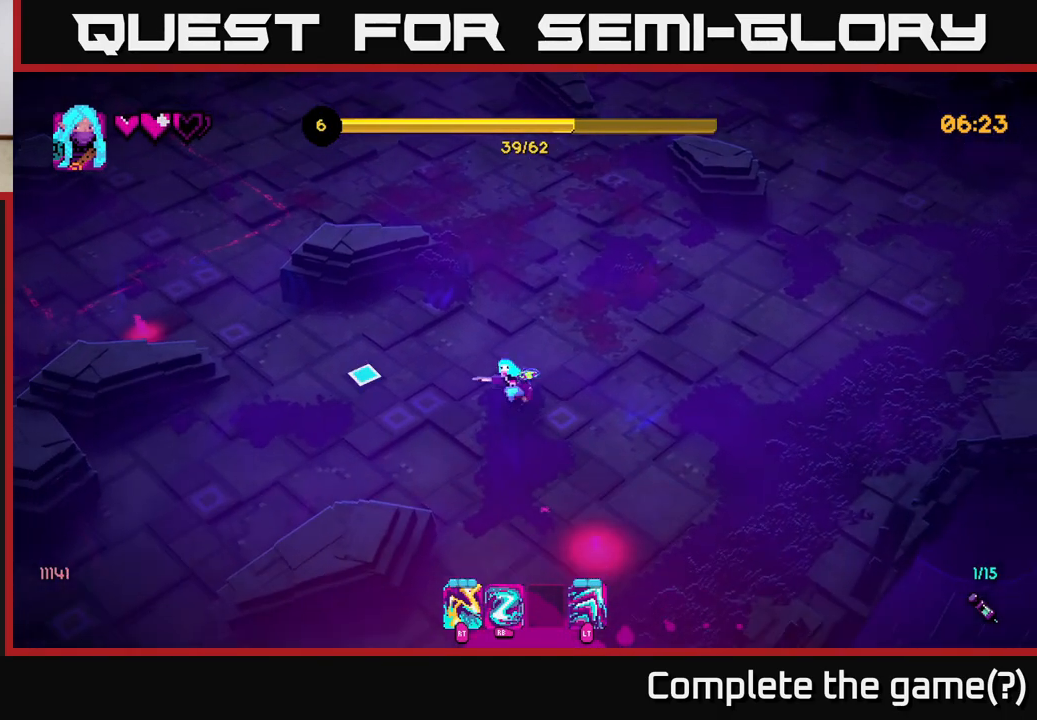
{"buttons": [], "left_stick": "down-right", "right_stick": "left", "events": [[133, "left_stick", "up-left"], [333, "R1", "down"], [417, "left_stick", "up-right"], [467, "R1", "up"], [500, "left_stick", "down-right"]]}
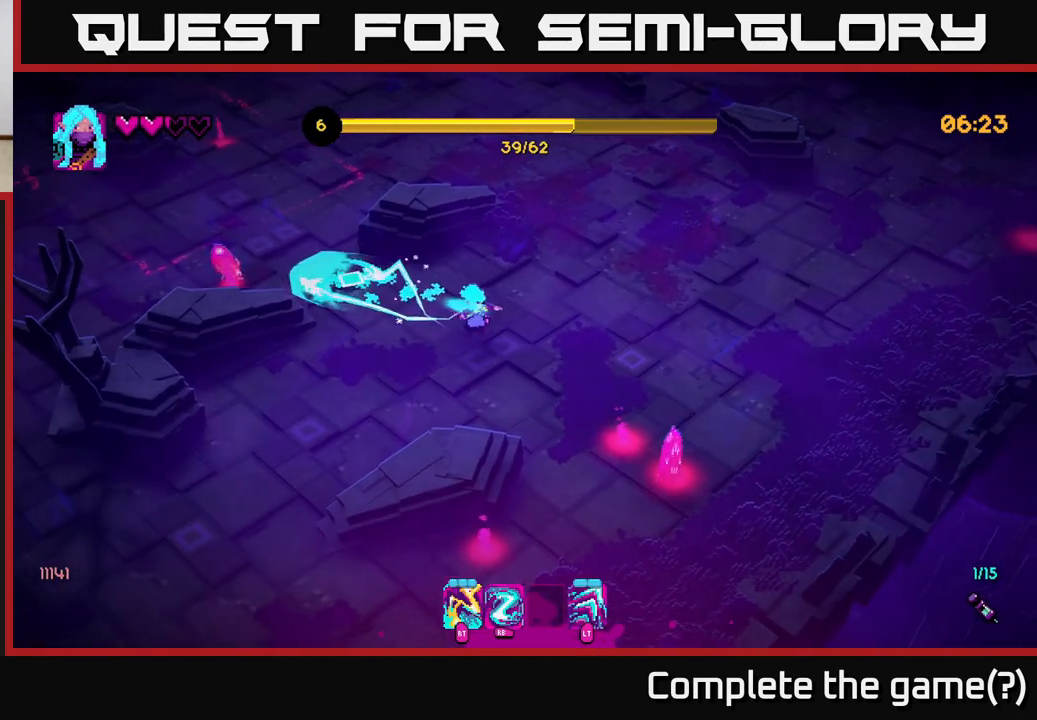
{"buttons": [], "left_stick": "up-left", "right_stick": "left", "events": [[150, "left_stick", "up-right"], [317, "left_stick", "up"], [417, "left_stick", "up-left"]]}
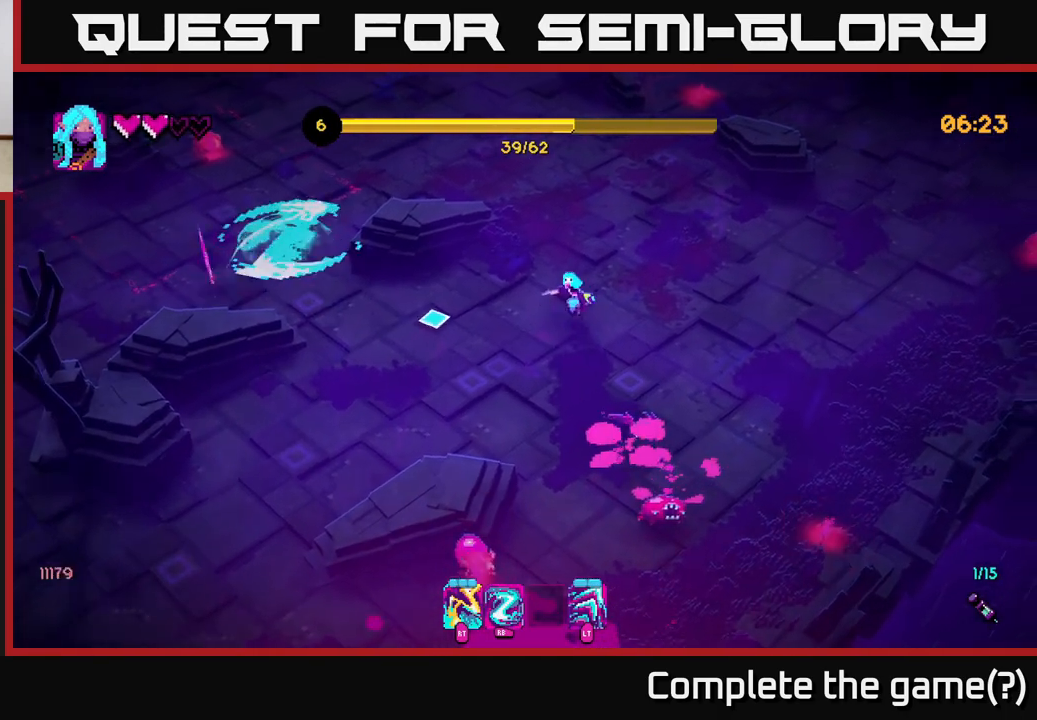
{"buttons": [], "left_stick": "up", "right_stick": "down", "events": [[200, "left_stick", "up-right"], [200, "right_stick", "down"], [283, "left_stick", "down-right"], [317, "R2", "down"], [367, "left_stick", "up"], [417, "R2", "up"]]}
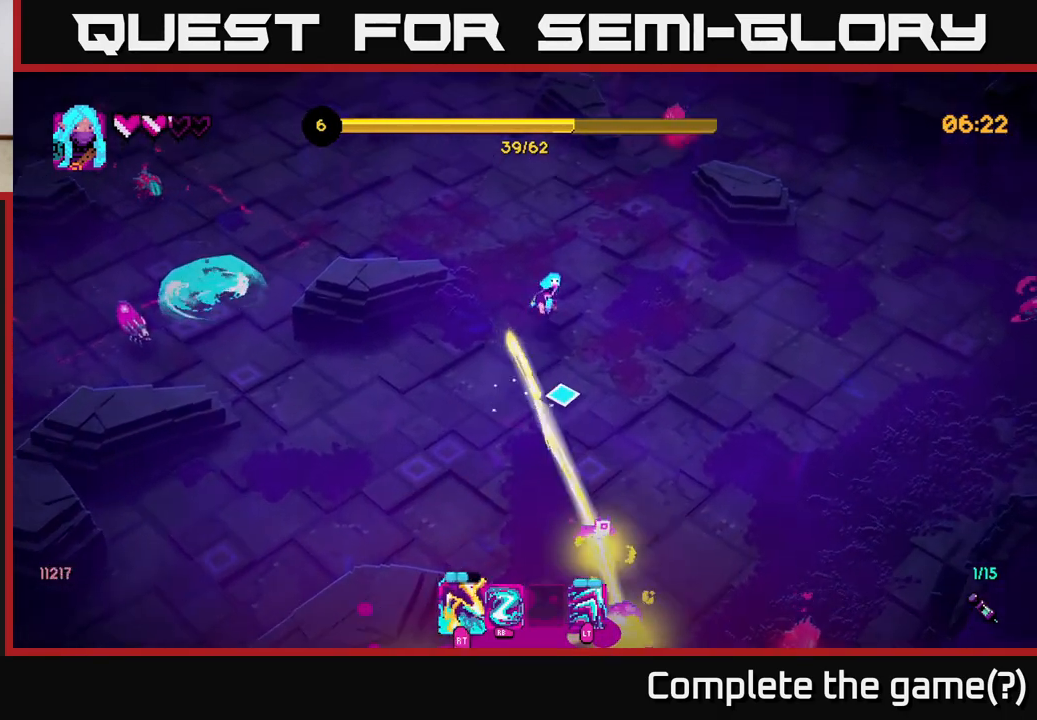
{"buttons": ["R2"], "left_stick": "down-left", "right_stick": "down", "events": [[83, "left_stick", "right"], [133, "R2", "down"], [133, "left_stick", "down"], [250, "R2", "up"], [350, "left_stick", "left"], [433, "left_stick", "down-left"], [500, "R2", "down"]]}
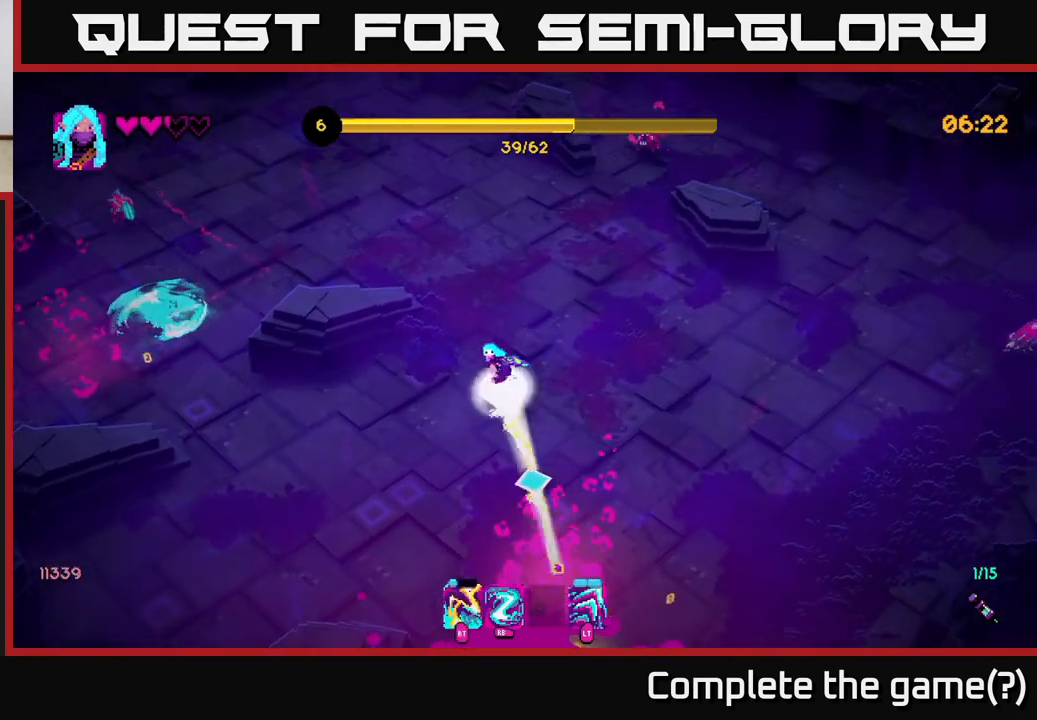
{"buttons": [], "left_stick": "down-left", "right_stick": "up-left", "events": [[100, "R2", "up"], [333, "R1", "down"], [467, "R1", "up"], [483, "right_stick", "up-left"]]}
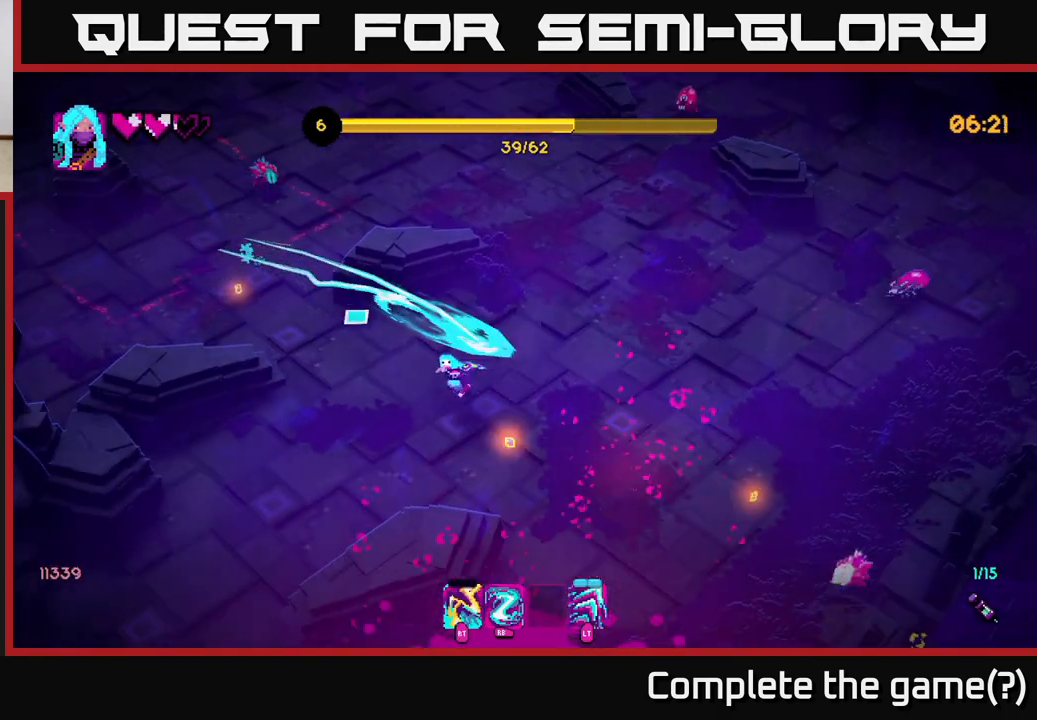
{"buttons": [], "left_stick": "up-left", "right_stick": "up-left", "events": [[133, "left_stick", "left"], [283, "left_stick", "up-left"]]}
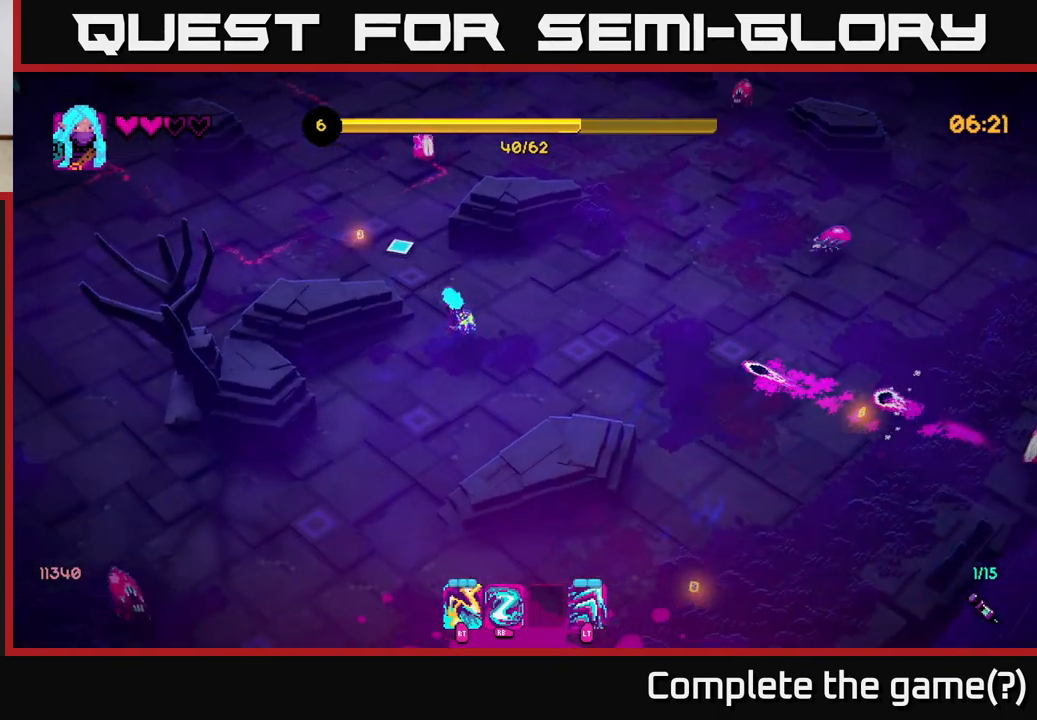
{"buttons": [], "left_stick": "up-left", "right_stick": "up-right", "events": [[100, "right_stick", "up"], [133, "R2", "down"], [250, "R2", "up"], [450, "right_stick", "up-right"]]}
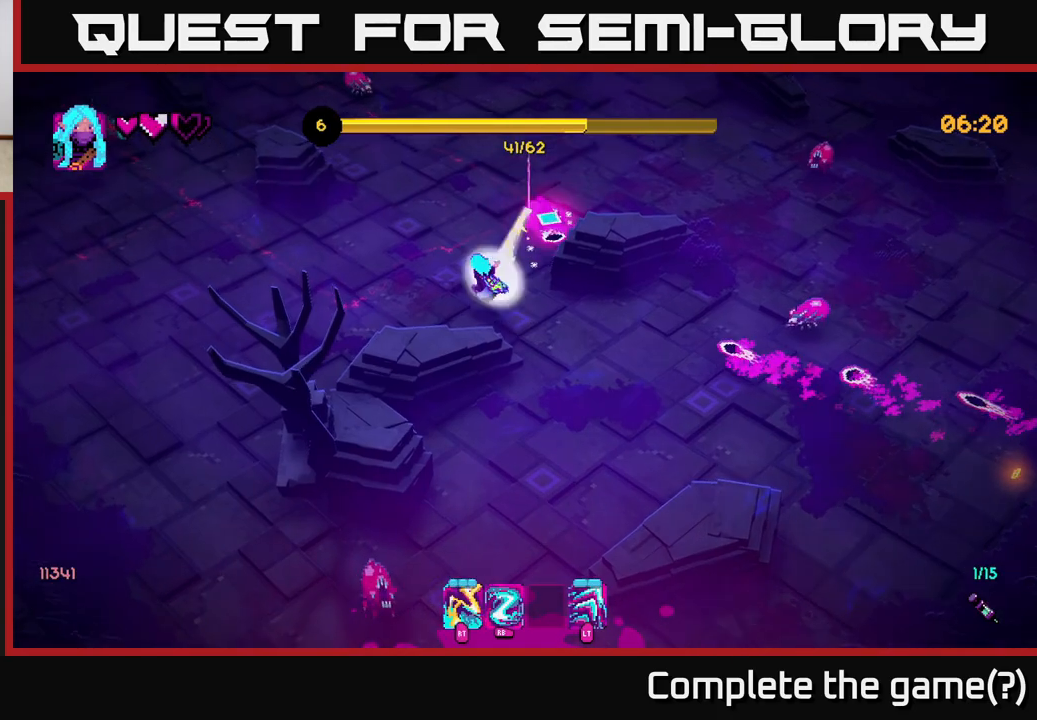
{"buttons": [], "left_stick": "left", "right_stick": "right", "events": [[33, "R2", "down"], [83, "R2", "up"], [233, "R1", "down"], [333, "R1", "up"], [333, "right_stick", "right"], [450, "left_stick", "left"]]}
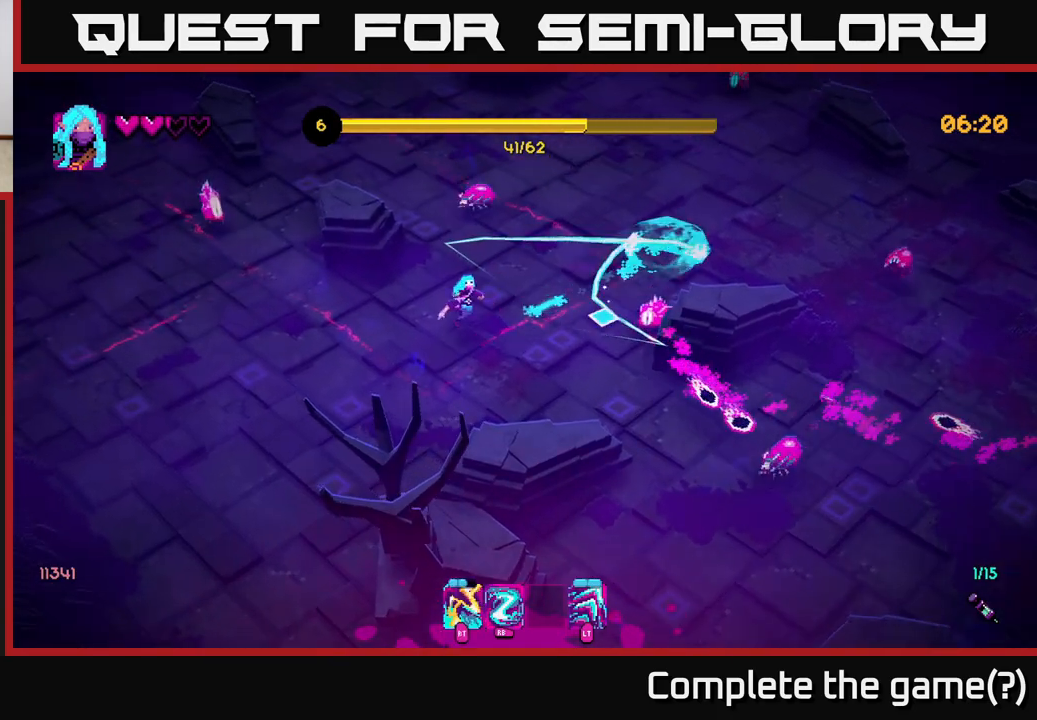
{"buttons": [], "left_stick": "down", "right_stick": "right", "events": [[17, "left_stick", "down-left"], [267, "R1", "down"], [267, "left_stick", "down"], [367, "R1", "up"]]}
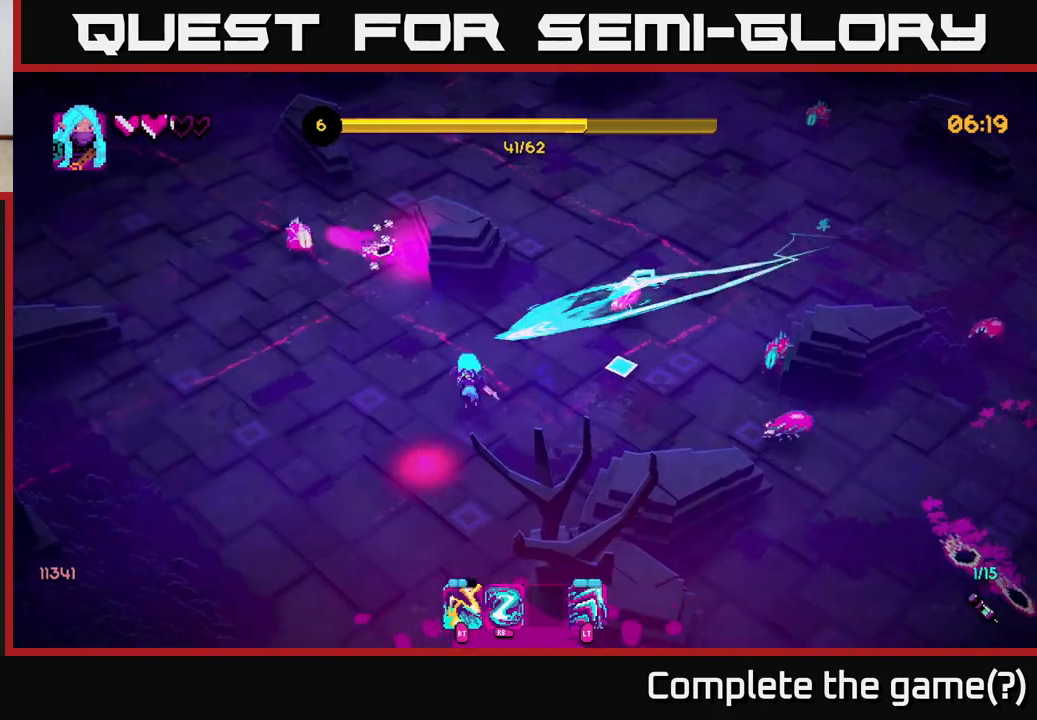
{"buttons": ["R2"], "left_stick": "up-left", "right_stick": "right", "events": [[100, "R2", "down"], [183, "R2", "up"], [267, "left_stick", "left"], [317, "left_stick", "up-left"], [433, "R2", "down"]]}
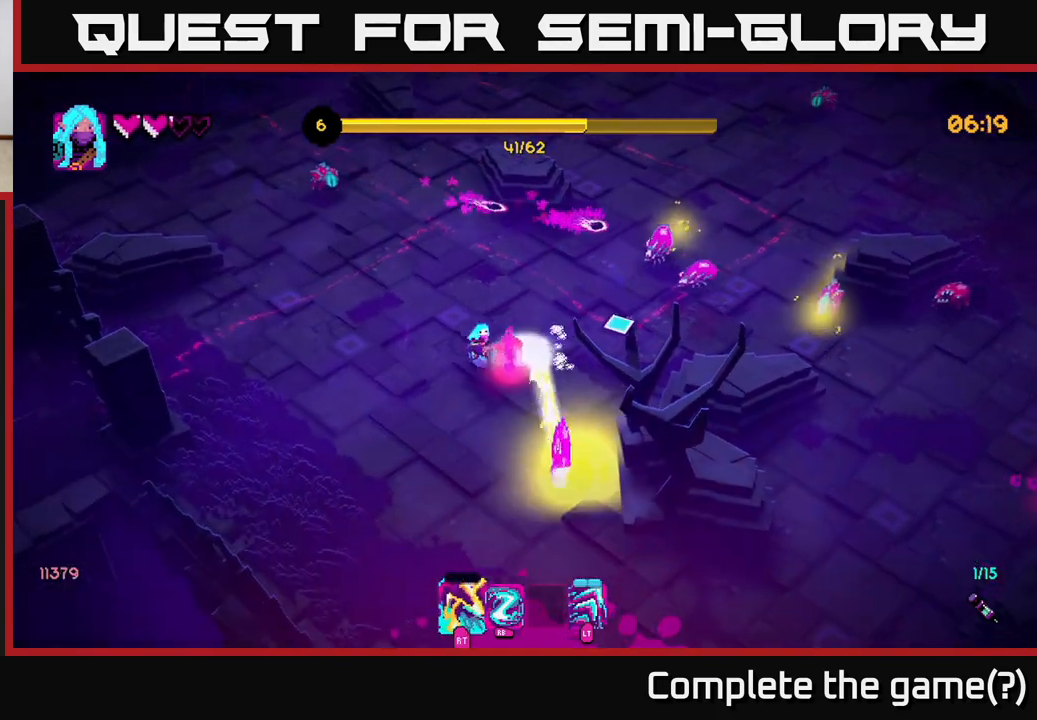
{"buttons": [], "left_stick": "left", "right_stick": "right", "events": [[50, "R2", "up"], [183, "right_stick", "up-right"], [267, "R2", "down"], [383, "R2", "up"], [400, "left_stick", "left"], [400, "right_stick", "right"]]}
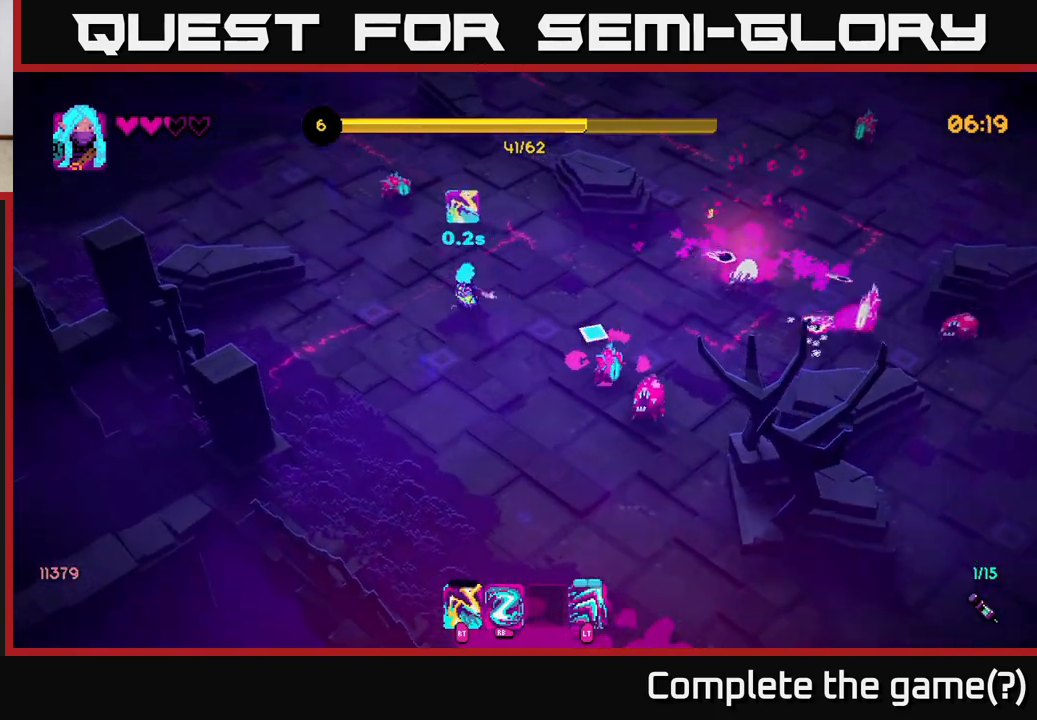
{"buttons": [], "left_stick": "up-right", "right_stick": "right", "events": [[17, "right_stick", "down-right"], [50, "left_stick", "up"], [100, "R1", "down"], [133, "left_stick", "up-right"], [233, "R1", "up"], [417, "right_stick", "right"]]}
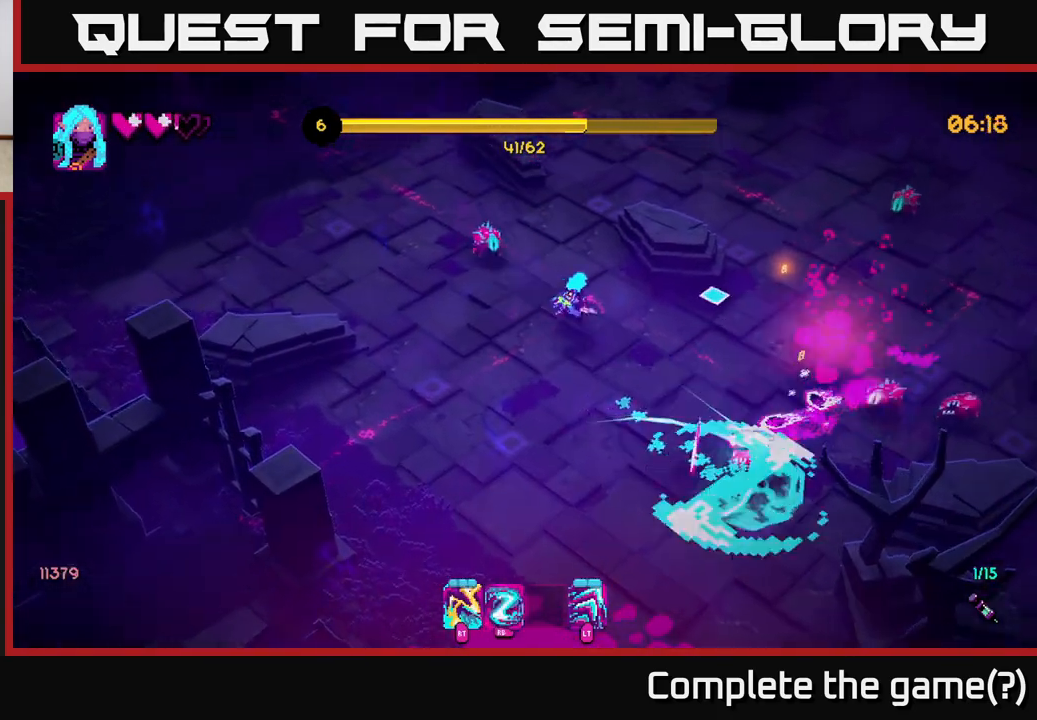
{"buttons": [], "left_stick": "up-right", "right_stick": "down-right", "events": [[67, "right_stick", "up-right"], [183, "right_stick", "center"], [217, "left_stick", "up-left"], [300, "right_stick", "down-right"], [467, "left_stick", "up-right"]]}
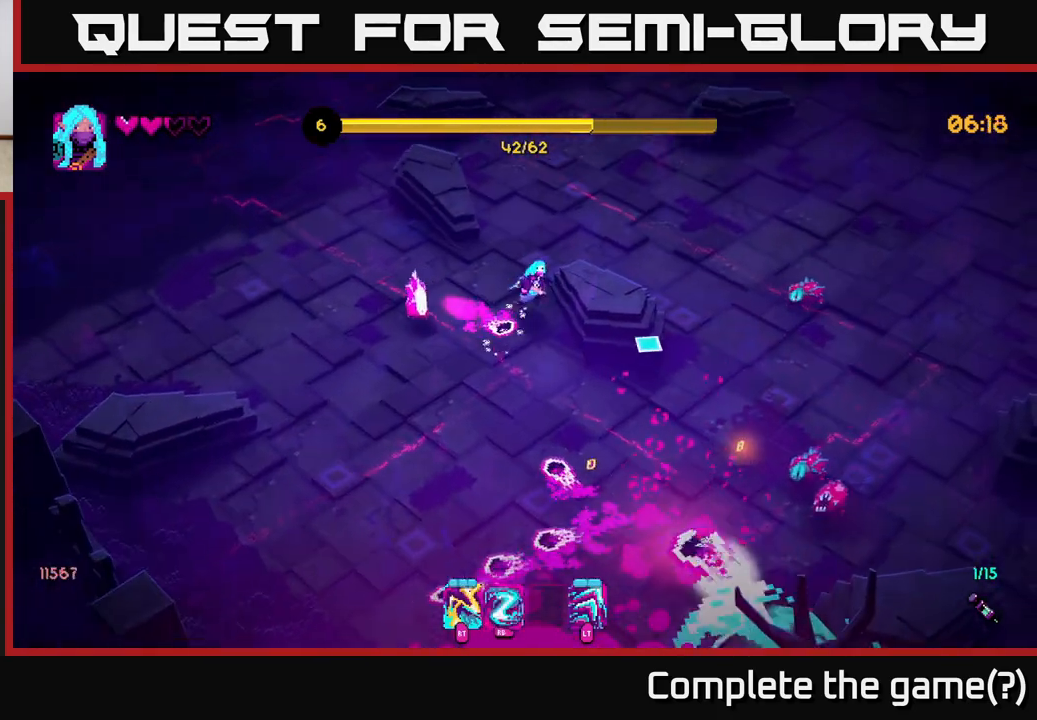
{"buttons": [], "left_stick": "right", "right_stick": "down-right", "events": [[117, "R1", "down"], [233, "R1", "up"], [333, "left_stick", "right"]]}
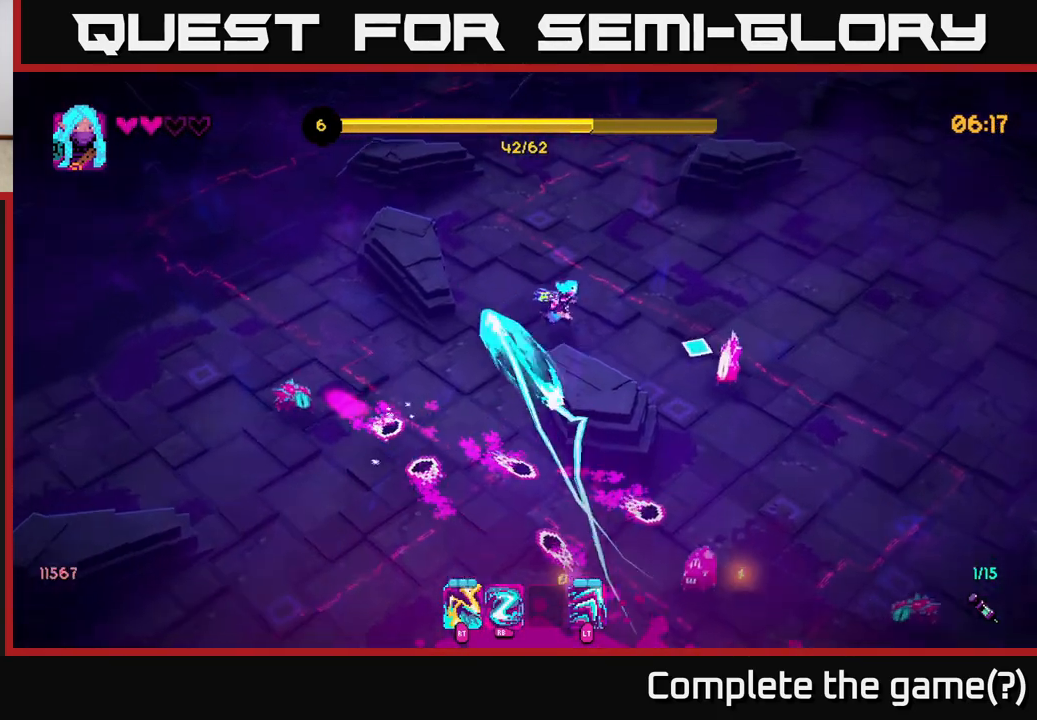
{"buttons": [], "left_stick": "right", "right_stick": "down", "events": [[50, "R2", "down"], [183, "R2", "up"], [383, "R2", "down"], [383, "right_stick", "down"], [483, "R2", "up"]]}
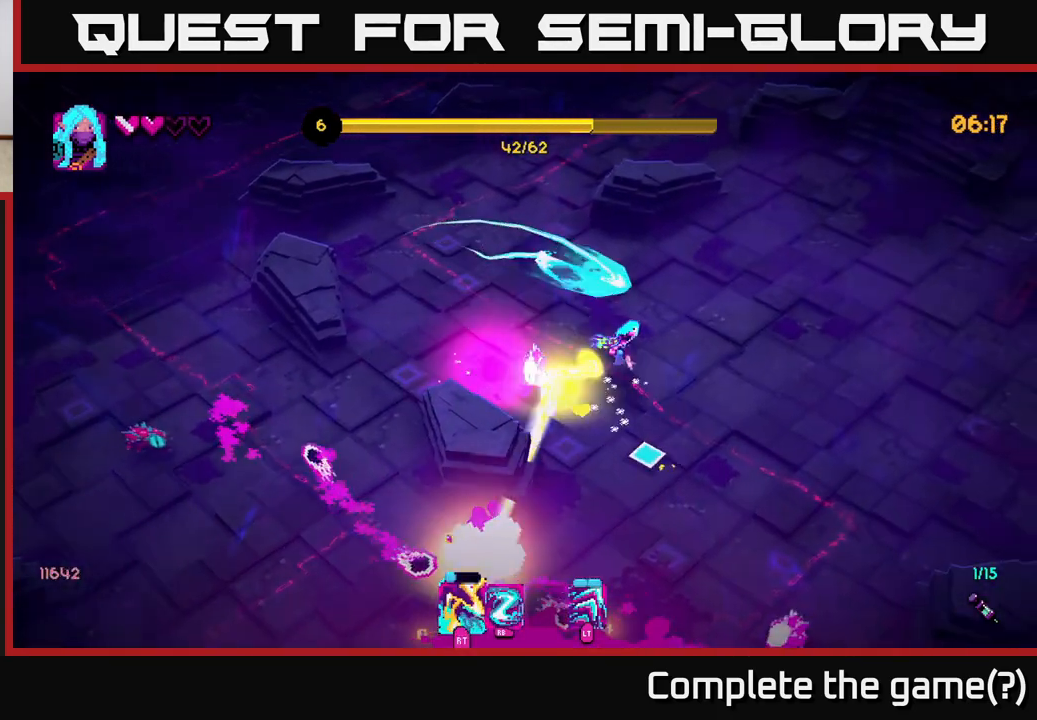
{"buttons": [], "left_stick": "down-right", "right_stick": "down", "events": [[167, "left_stick", "down-right"], [267, "R2", "down"], [400, "R2", "up"]]}
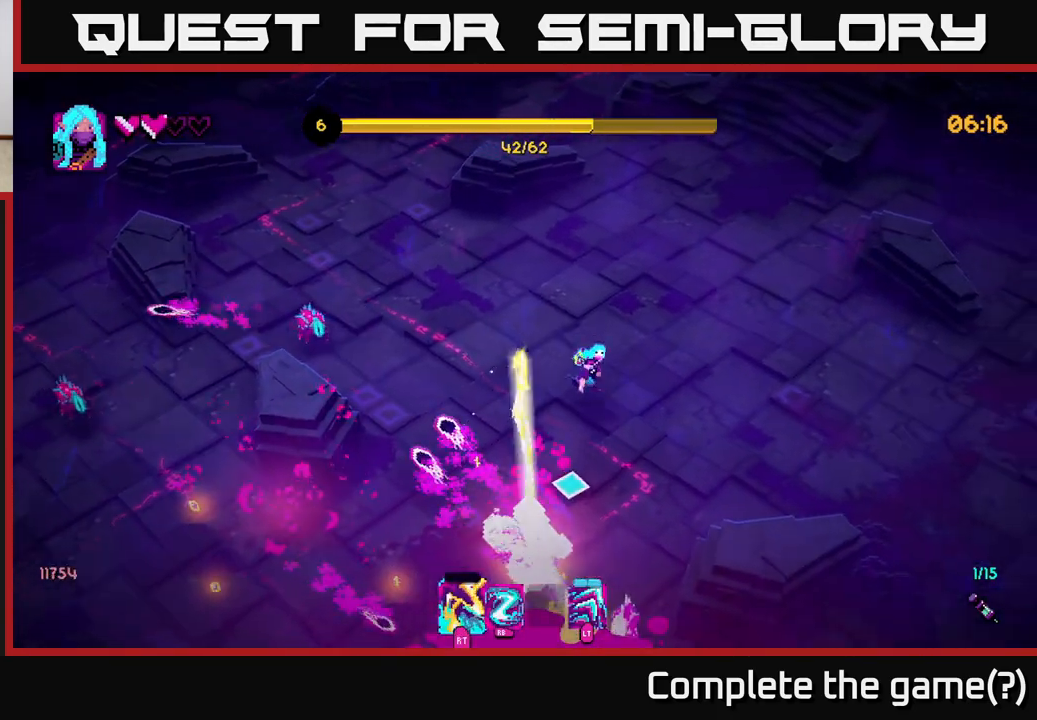
{"buttons": [], "left_stick": "down", "right_stick": "down-left", "events": [[67, "right_stick", "down-left"], [233, "left_stick", "down"], [250, "R1", "down"], [400, "R1", "up"]]}
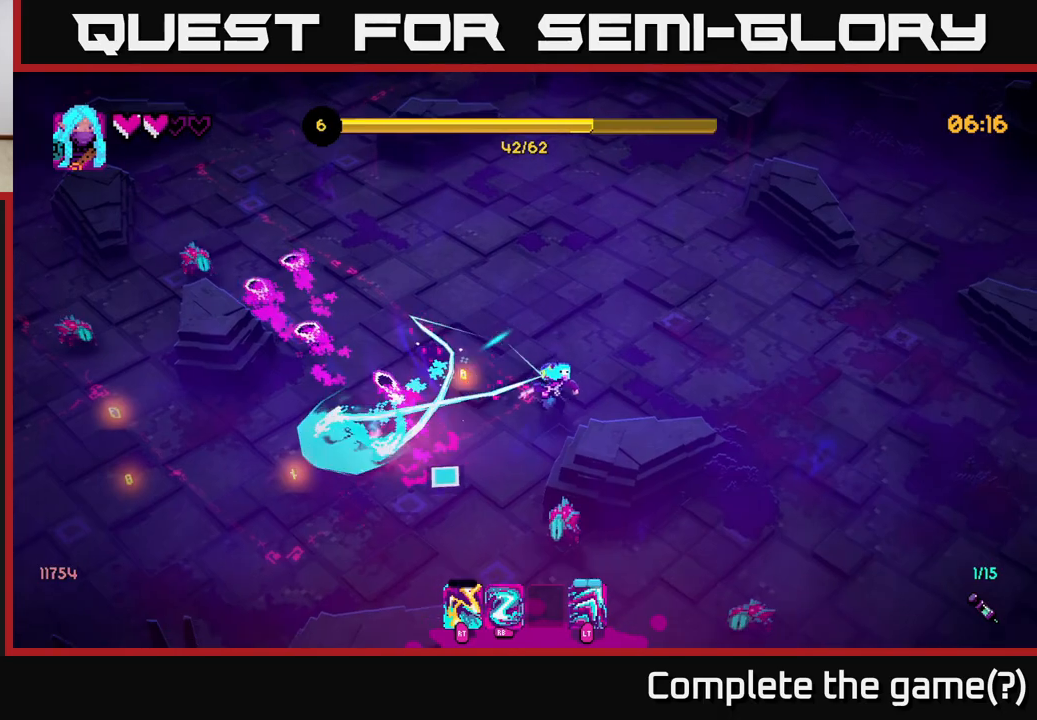
{"buttons": [], "left_stick": "left", "right_stick": "down-right", "events": [[250, "left_stick", "left"], [333, "R1", "down"], [467, "R1", "up"], [500, "right_stick", "down-right"]]}
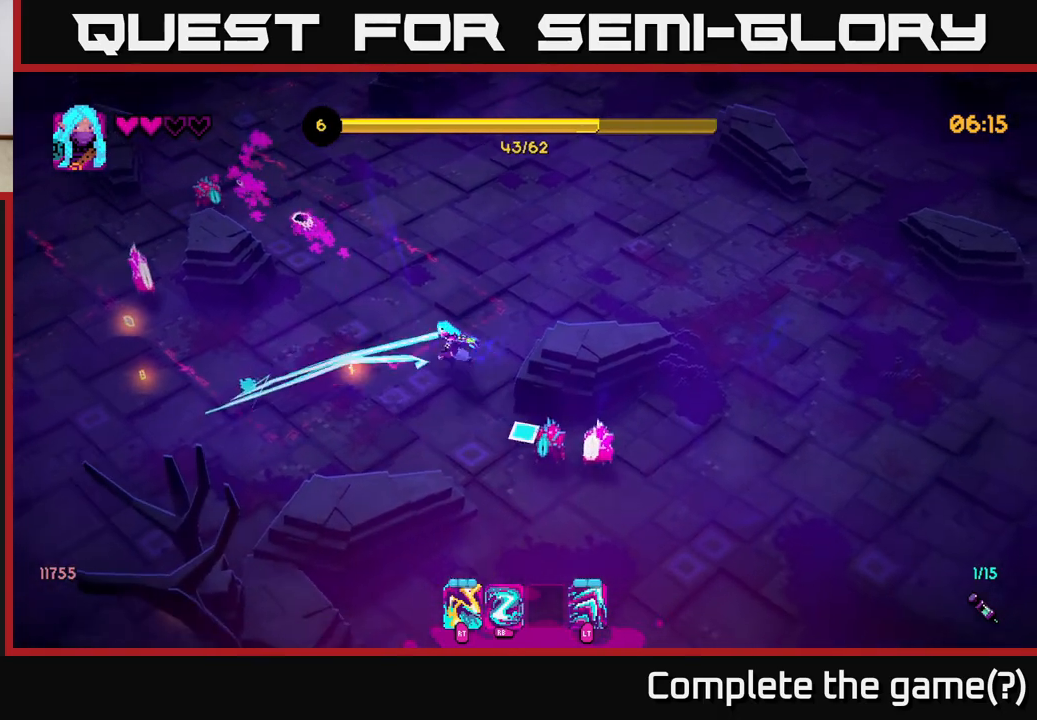
{"buttons": [], "left_stick": "down-left", "right_stick": "right", "events": [[50, "left_stick", "down-left"], [183, "R2", "down"], [300, "R2", "up"], [400, "right_stick", "right"]]}
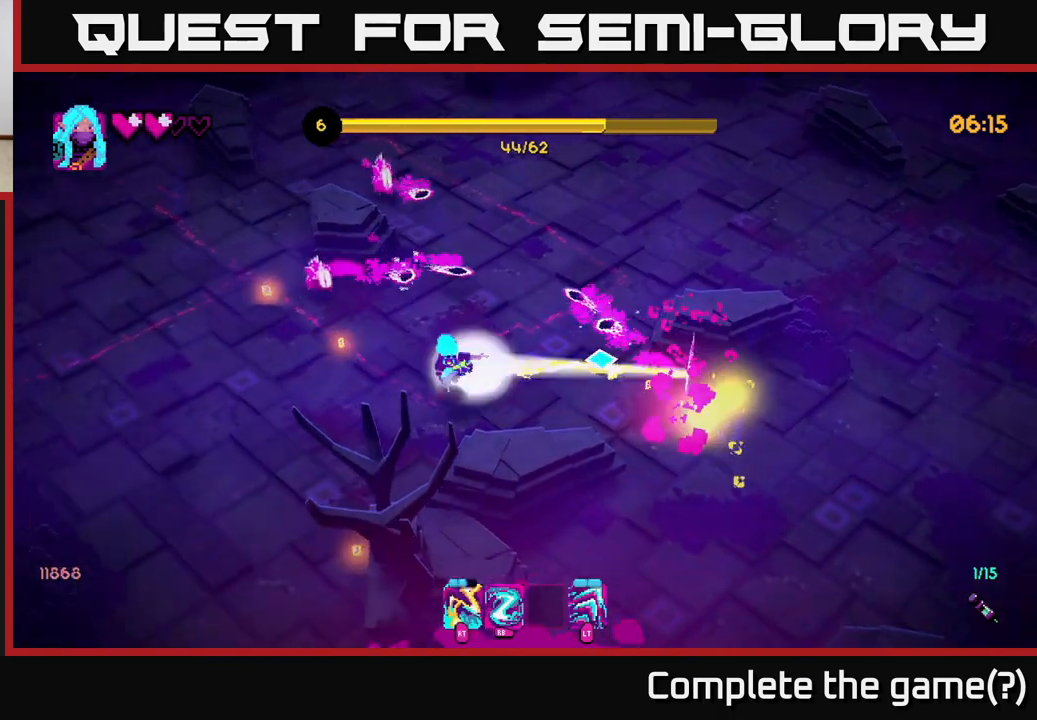
{"buttons": [], "left_stick": "up-left", "right_stick": "up", "events": [[17, "R2", "down"], [117, "R2", "up"], [150, "left_stick", "left"], [300, "left_stick", "up-left"], [317, "right_stick", "up"], [383, "R2", "down"], [483, "R2", "up"]]}
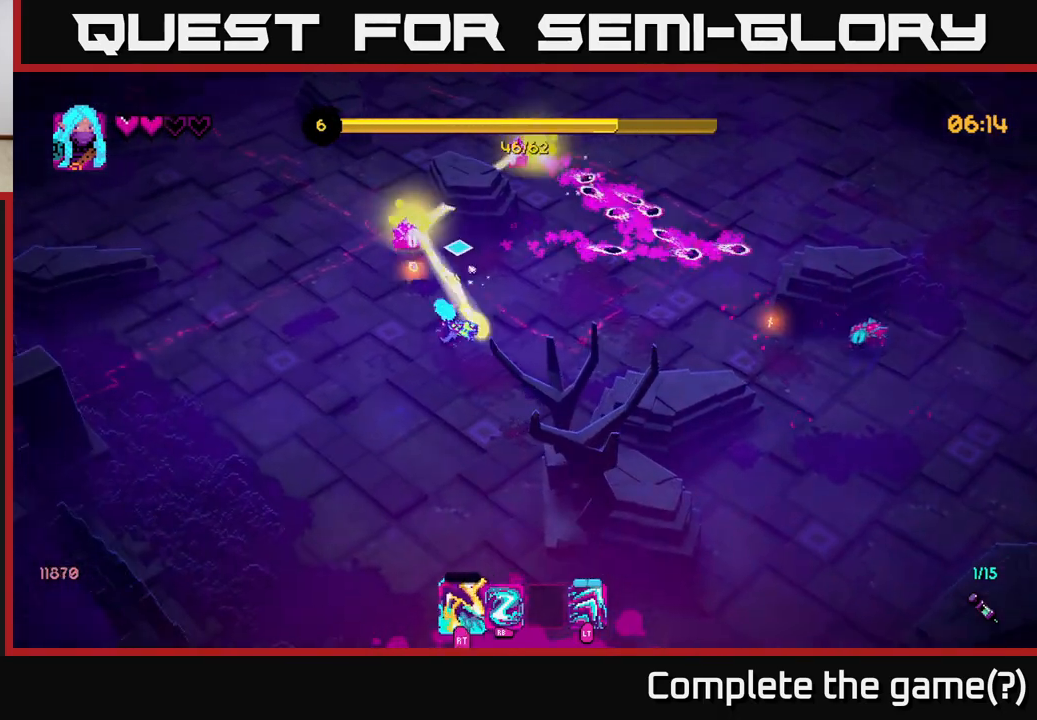
{"buttons": ["R1"], "left_stick": "down-left", "right_stick": "up-right", "events": [[100, "left_stick", "center"], [167, "right_stick", "center"], [200, "left_stick", "up-left"], [283, "right_stick", "up-right"], [383, "R1", "down"], [450, "left_stick", "down-left"]]}
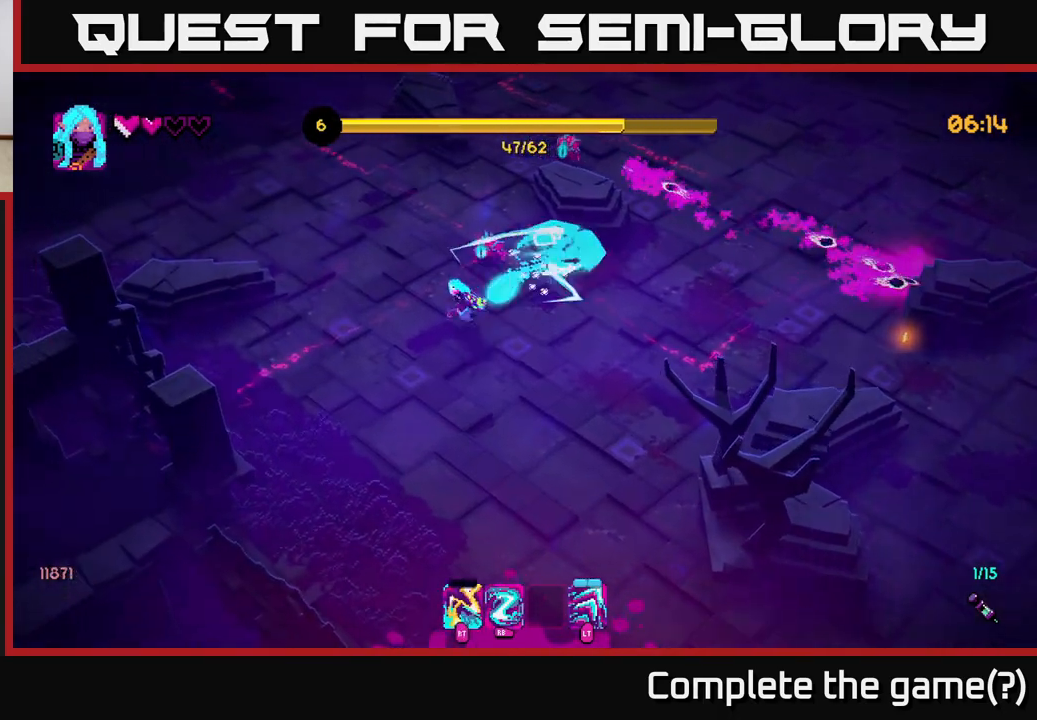
{"buttons": [], "left_stick": "right", "right_stick": "up", "events": [[17, "R1", "up"], [83, "right_stick", "up"], [183, "left_stick", "down-right"], [383, "R1", "down"], [383, "left_stick", "right"], [500, "R1", "up"]]}
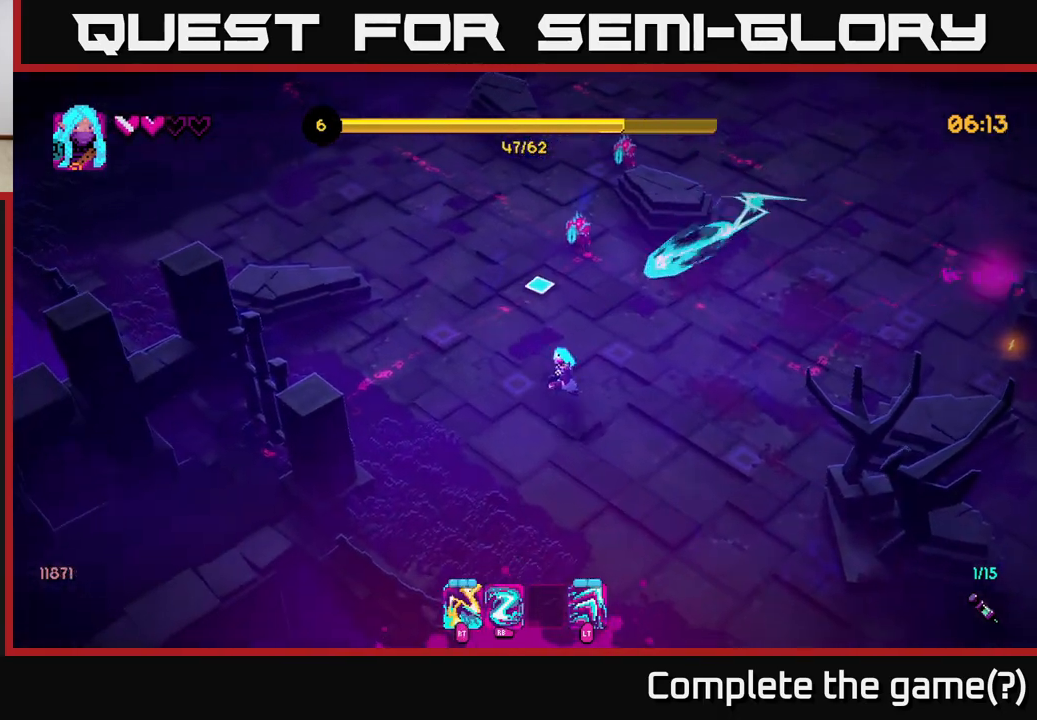
{"buttons": [], "left_stick": "up-right", "right_stick": "up", "events": [[150, "left_stick", "up-right"], [233, "R2", "down"], [333, "R2", "up"]]}
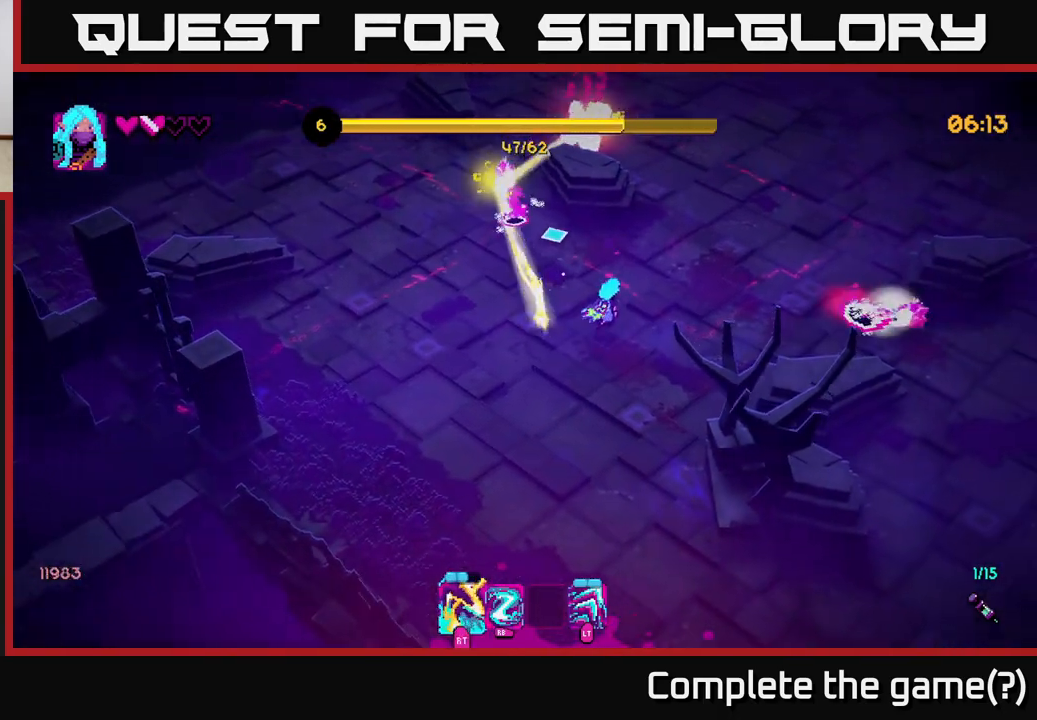
{"buttons": ["R2"], "left_stick": "up-right", "right_stick": "right", "events": [[50, "R2", "down"], [167, "R2", "up"], [217, "left_stick", "down-right"], [283, "left_stick", "left"], [283, "right_stick", "right"], [383, "R2", "down"], [417, "left_stick", "up"], [500, "left_stick", "up-right"]]}